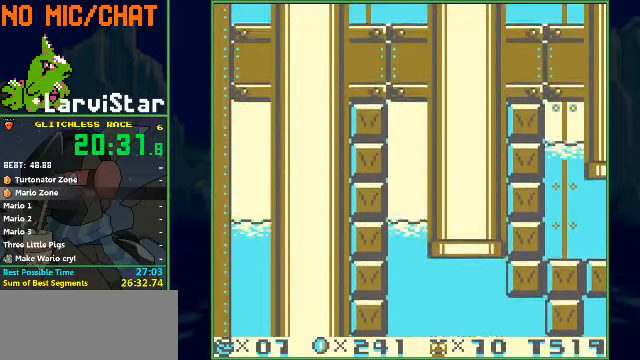
Gameplay with a controller (Nintendo layout); each line is a JSON object with the inputs held at the frame after it. "events" lists button and stick changes between this image and that frame as [ms after this image, input, new state], when the widget could be followed in between. Not read: L3 R3.
{"buttons": ["DPAD_LEFT"], "events": []}
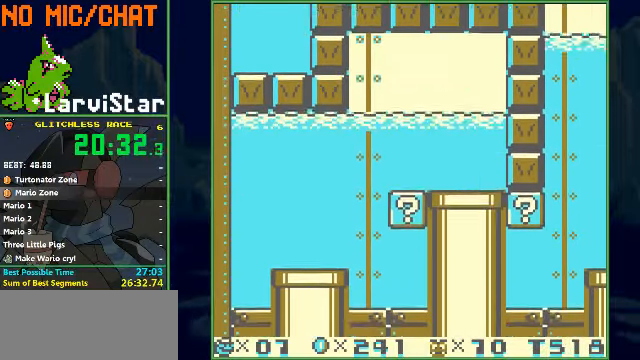
{"buttons": ["DPAD_LEFT"], "events": []}
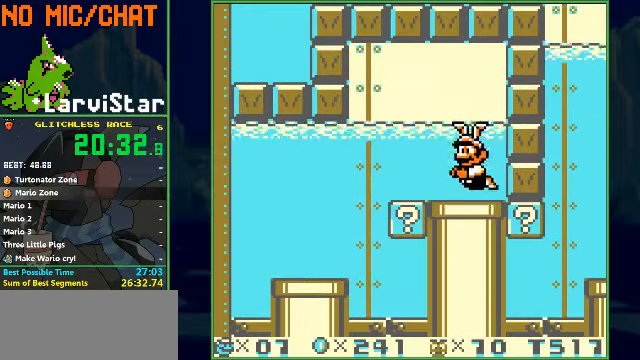
{"buttons": ["DPAD_LEFT"], "events": [[67, "A", "down"], [234, "A", "up"]]}
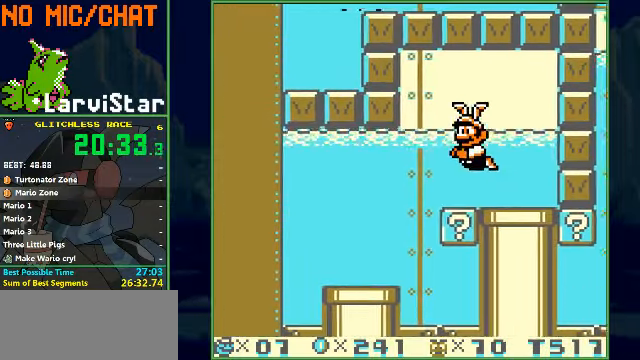
{"buttons": ["DPAD_LEFT"], "events": []}
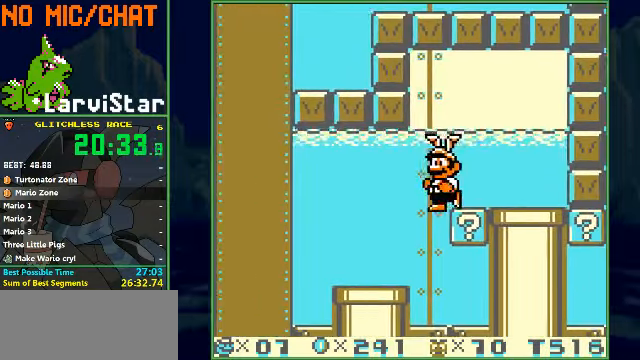
{"buttons": ["DPAD_DOWN", "DPAD_LEFT"], "events": [[500, "DPAD_DOWN", "down"]]}
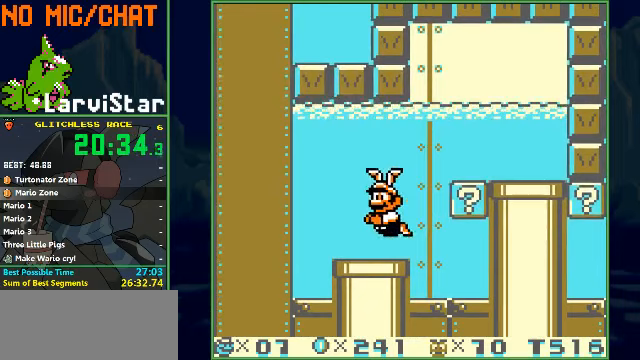
{"buttons": ["DPAD_DOWN"], "events": [[67, "DPAD_LEFT", "up"]]}
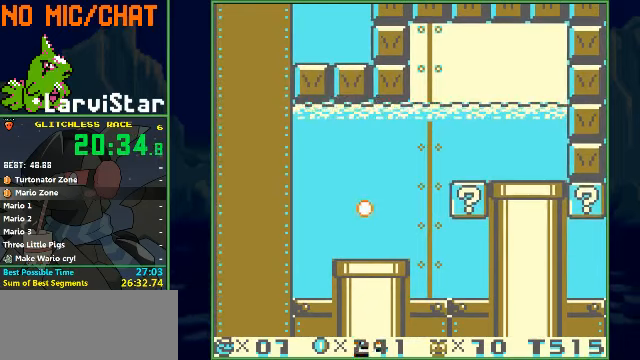
{"buttons": ["DPAD_RIGHT"], "events": [[100, "DPAD_DOWN", "up"], [500, "DPAD_RIGHT", "down"]]}
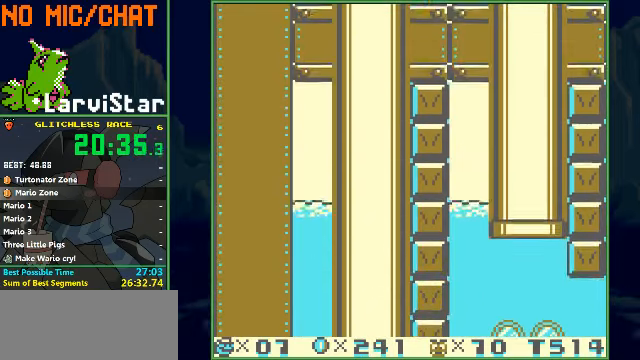
{"buttons": ["DPAD_RIGHT"], "events": []}
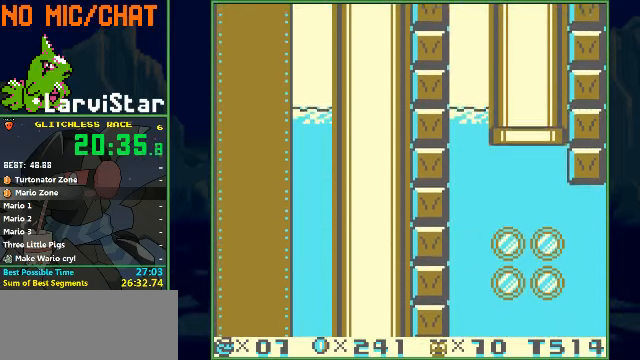
{"buttons": ["DPAD_RIGHT"], "events": []}
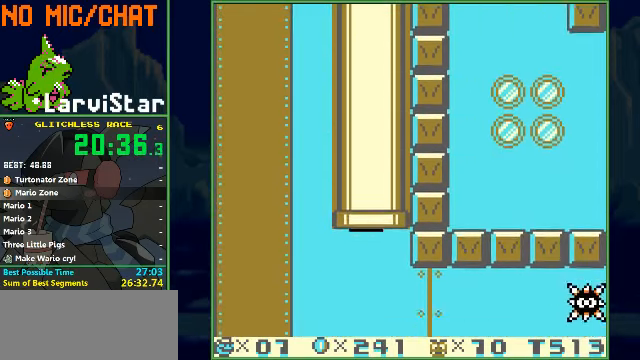
{"buttons": ["DPAD_RIGHT"], "events": []}
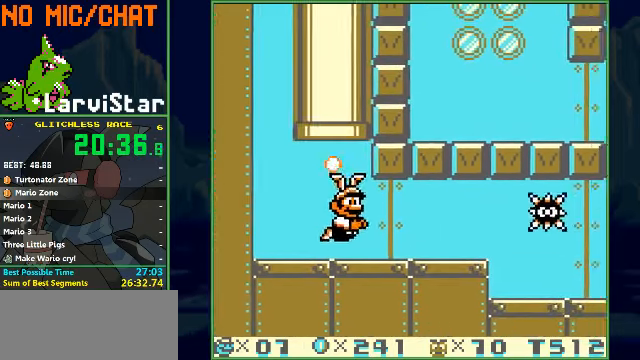
{"buttons": ["A", "DPAD_RIGHT"], "events": [[100, "A", "down"], [200, "A", "up"], [300, "A", "down"], [367, "A", "up"], [467, "A", "down"]]}
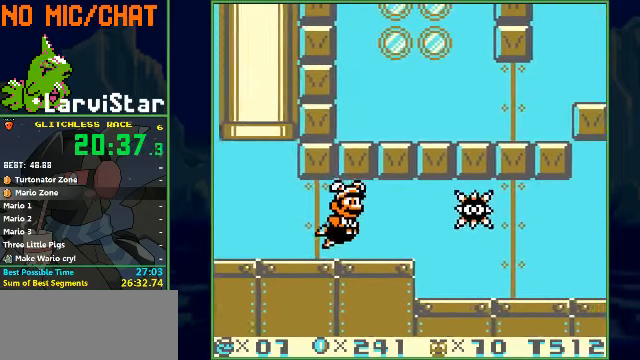
{"buttons": ["DPAD_RIGHT"], "events": [[33, "A", "up"], [100, "A", "down"], [200, "A", "up"], [267, "A", "down"], [367, "A", "up"]]}
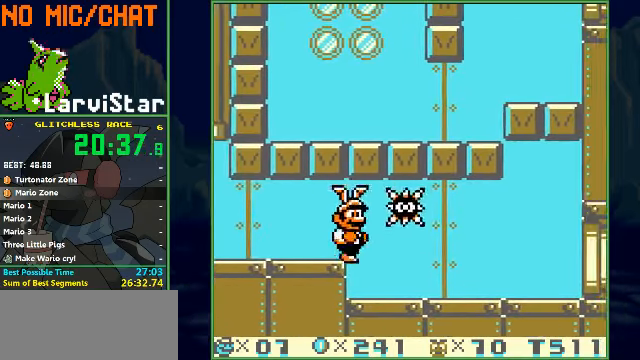
{"buttons": ["DPAD_RIGHT"], "events": []}
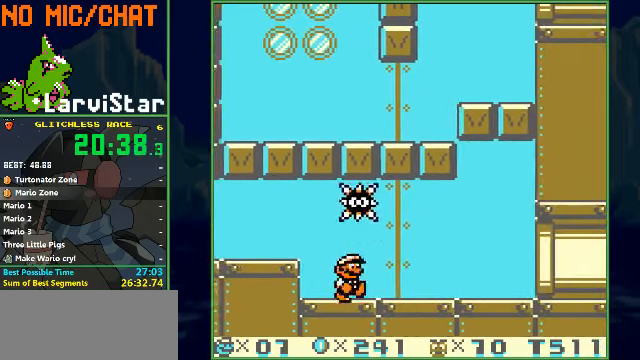
{"buttons": ["DPAD_RIGHT"], "events": [[33, "A", "down"], [100, "A", "up"], [400, "A", "down"], [467, "A", "up"]]}
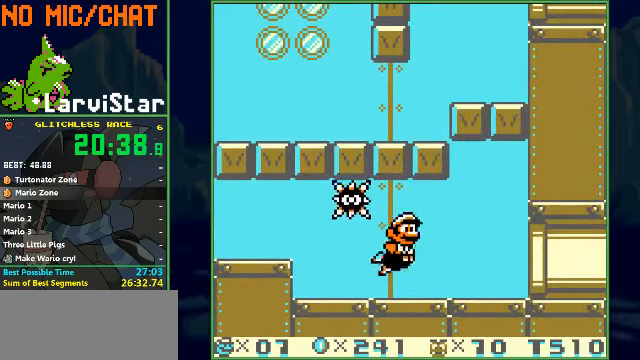
{"buttons": ["DPAD_RIGHT"], "events": [[233, "A", "down"], [400, "A", "up"]]}
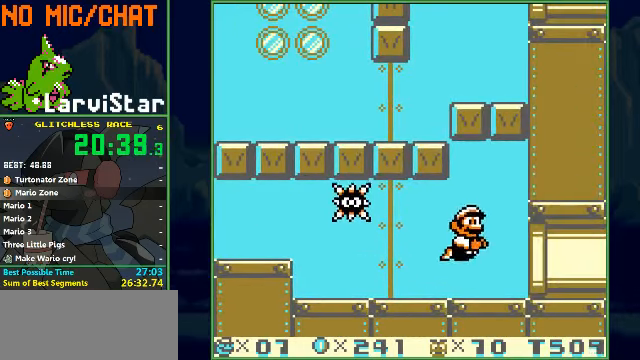
{"buttons": ["DPAD_RIGHT"], "events": []}
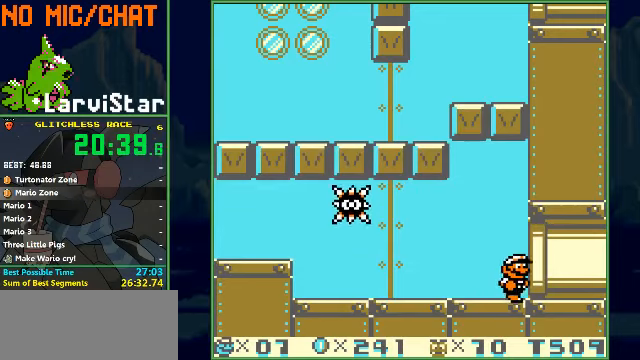
{"buttons": ["DPAD_RIGHT"], "events": []}
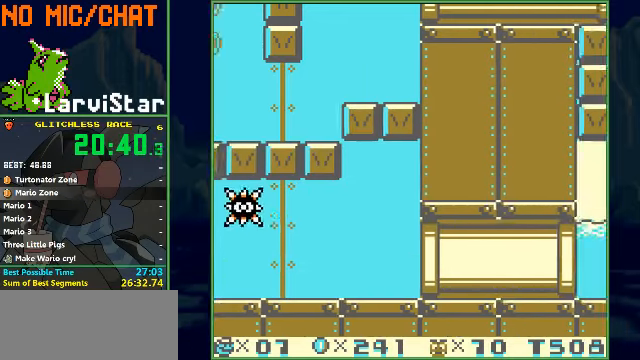
{"buttons": ["DPAD_RIGHT"], "events": []}
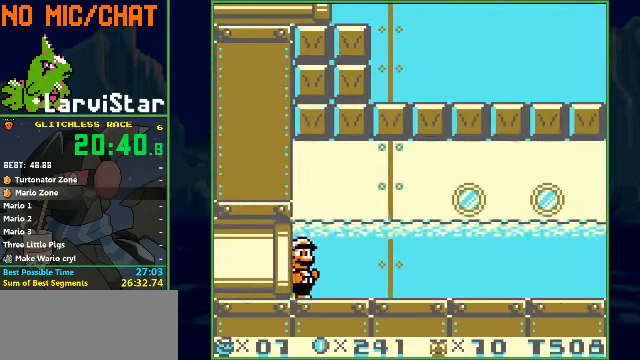
{"buttons": ["B", "DPAD_RIGHT"], "events": [[100, "A", "down"], [200, "A", "up"], [333, "B", "down"]]}
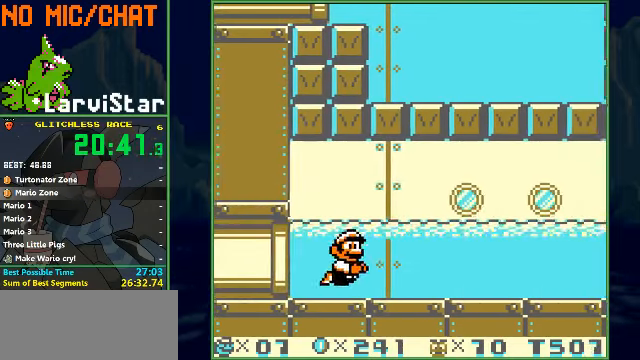
{"buttons": ["B", "DPAD_RIGHT"], "events": [[133, "A", "down"], [200, "A", "up"]]}
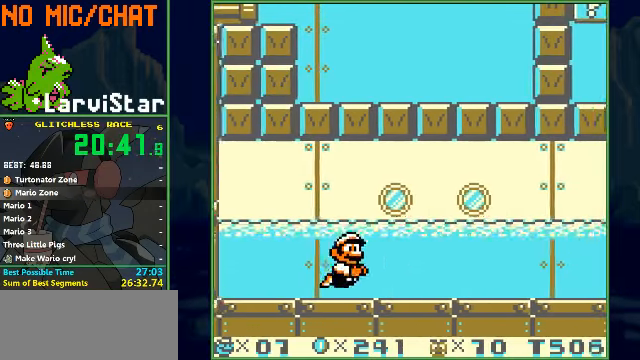
{"buttons": ["B", "DPAD_RIGHT"], "events": [[100, "A", "down"], [133, "A", "up"], [400, "A", "down"], [466, "A", "up"]]}
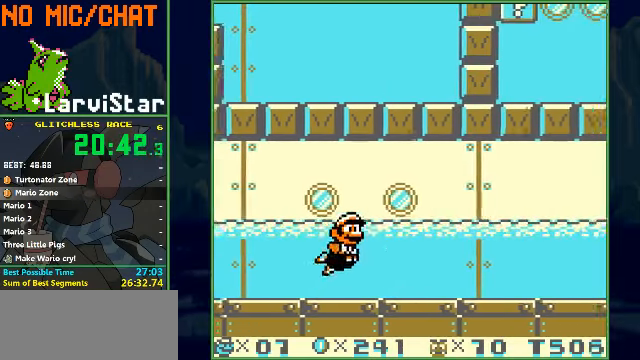
{"buttons": ["B", "DPAD_RIGHT"], "events": [[333, "A", "down"], [433, "A", "up"]]}
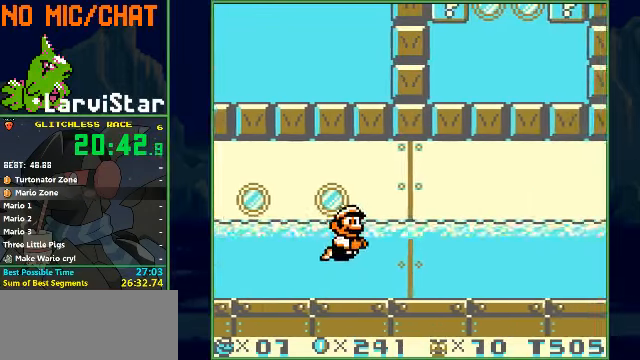
{"buttons": ["B", "DPAD_RIGHT"], "events": [[300, "A", "down"], [366, "A", "up"]]}
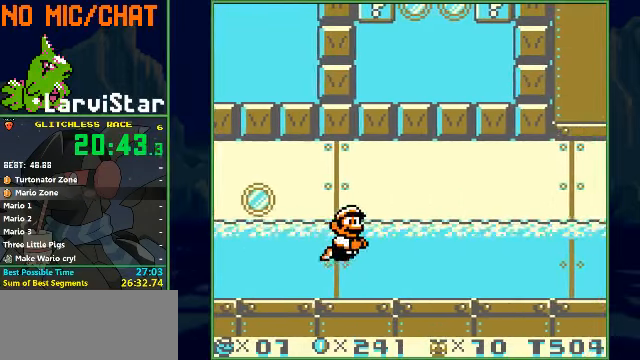
{"buttons": ["B", "DPAD_RIGHT"], "events": [[266, "A", "down"], [300, "A", "up"]]}
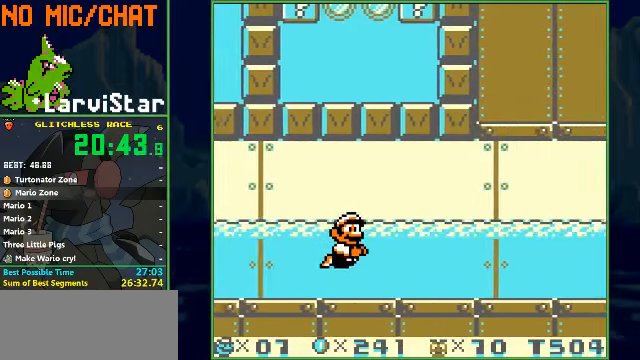
{"buttons": ["B", "DPAD_RIGHT"], "events": [[100, "A", "down"], [200, "A", "up"]]}
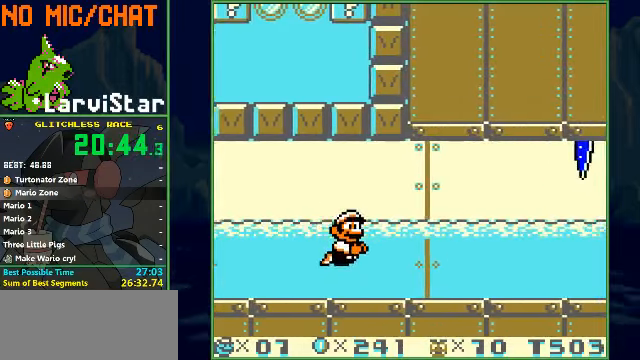
{"buttons": ["A", "B", "DPAD_RIGHT"], "events": [[33, "A", "down"], [133, "A", "up"], [500, "A", "down"]]}
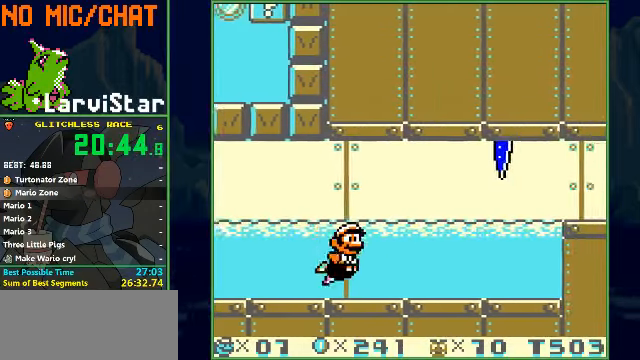
{"buttons": ["B", "DPAD_RIGHT"], "events": [[66, "A", "up"], [367, "A", "down"], [434, "A", "up"]]}
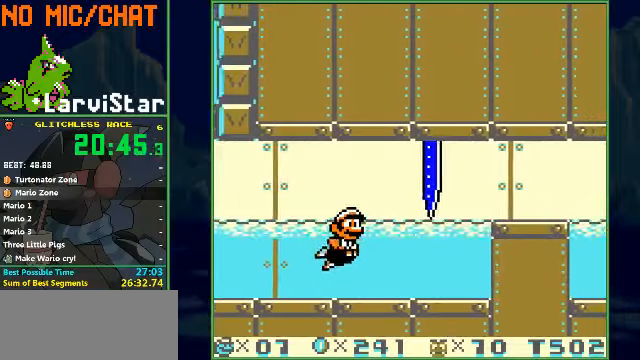
{"buttons": ["B", "DPAD_RIGHT"], "events": [[334, "A", "down"], [400, "A", "up"]]}
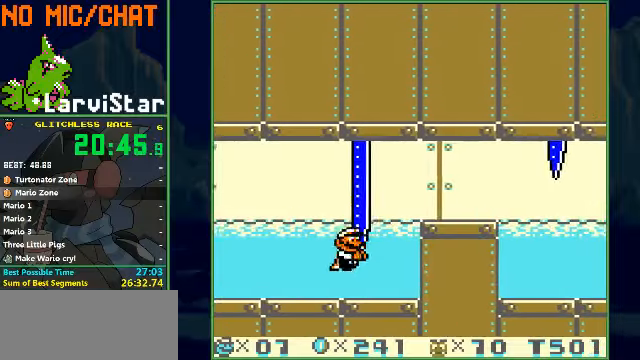
{"buttons": ["B", "DPAD_RIGHT"], "events": [[34, "A", "down"], [34, "DPAD_UP", "down"], [267, "A", "up"], [300, "DPAD_UP", "up"]]}